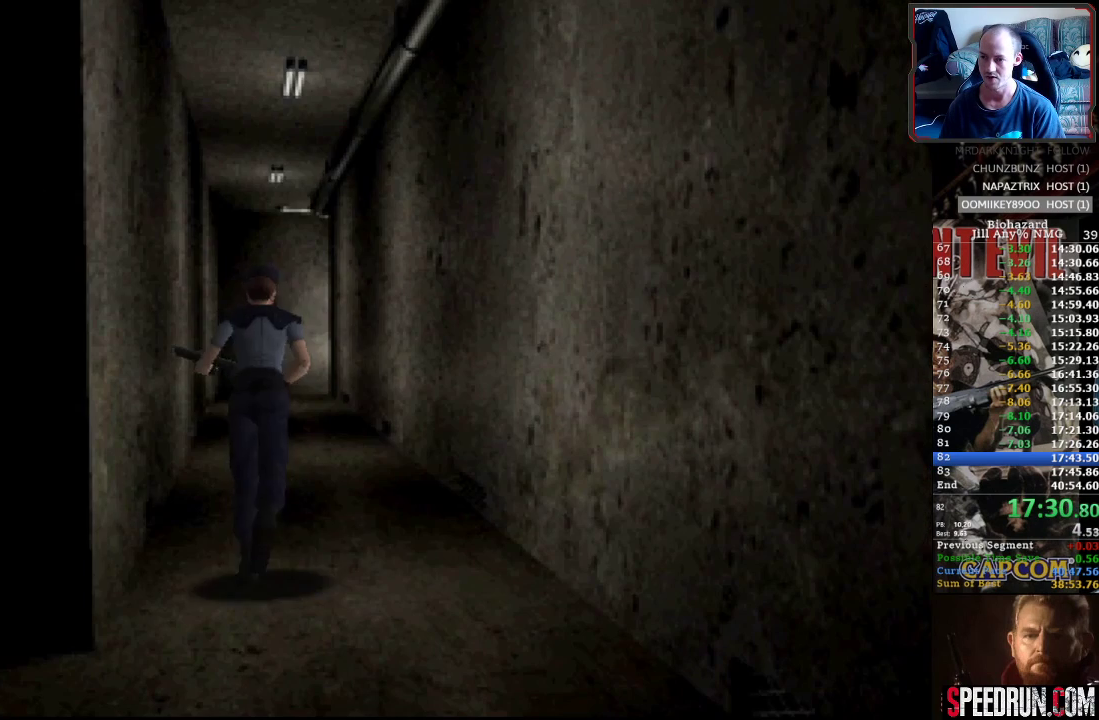
Gameplay with a controller (PlayStation layout); each line is a JSON object with the inputs held at the frame after it. "events" lists button and stick changes between this image and that frame as [ms after this image, input, new state], when the widget could be followed in between. Not read: L3 R3 left_stick right_stick.
{"buttons": ["SQUARE", "DPAD_UP"], "events": [[300, "DPAD_LEFT", "down"], [383, "DPAD_LEFT", "up"]]}
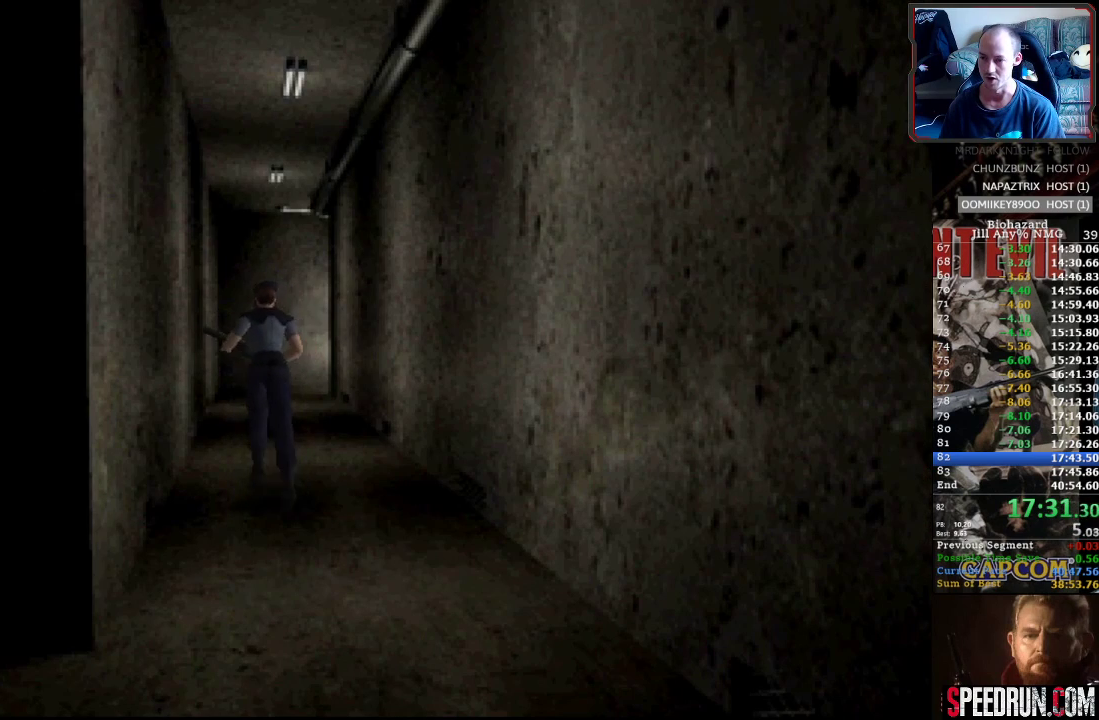
{"buttons": ["SQUARE", "DPAD_UP"], "events": [[150, "DPAD_RIGHT", "down"], [250, "DPAD_RIGHT", "up"]]}
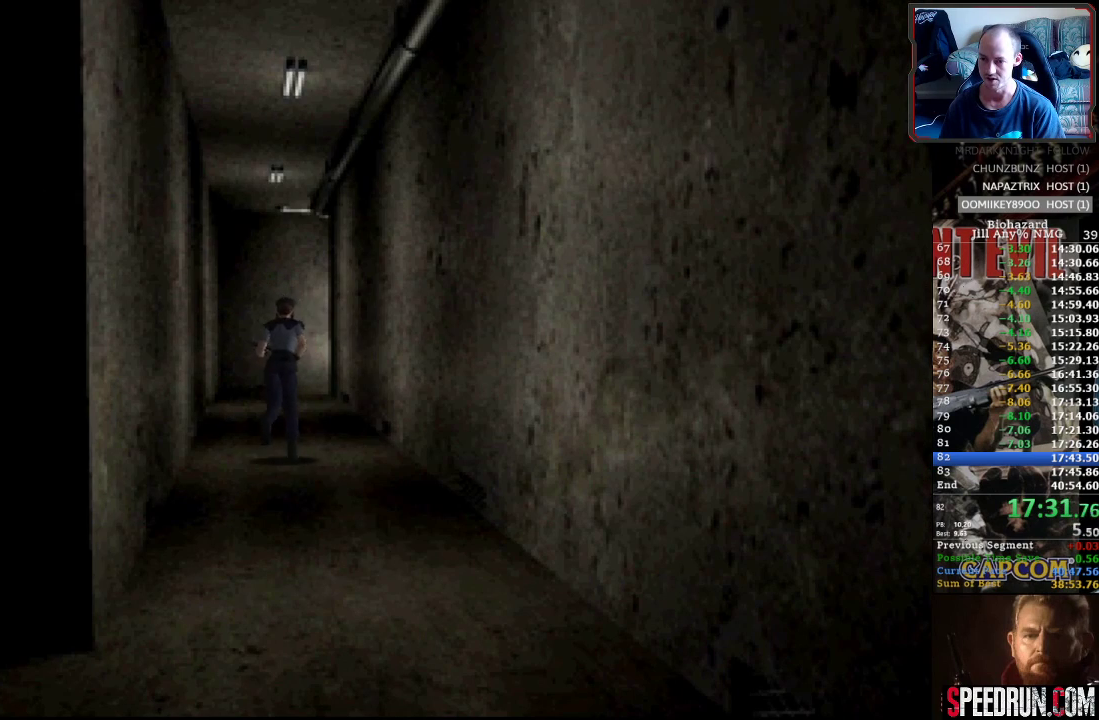
{"buttons": ["SQUARE", "DPAD_UP"], "events": []}
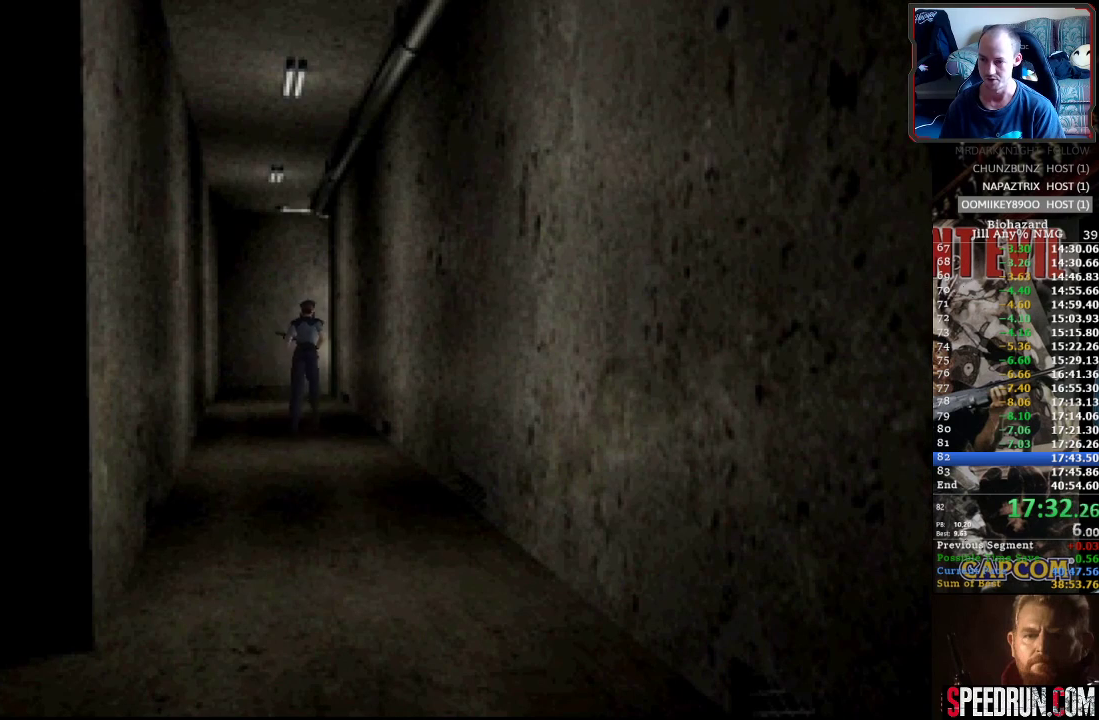
{"buttons": ["SQUARE", "DPAD_UP"], "events": [[417, "DPAD_LEFT", "down"], [467, "DPAD_LEFT", "up"]]}
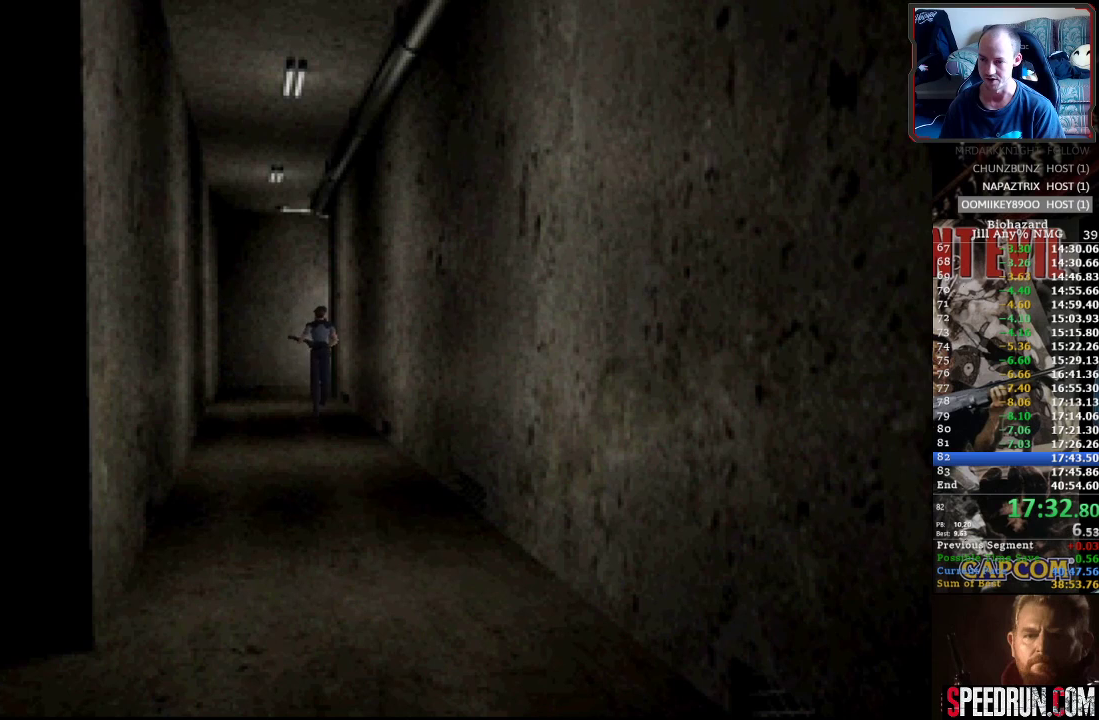
{"buttons": ["SQUARE", "DPAD_UP"], "events": []}
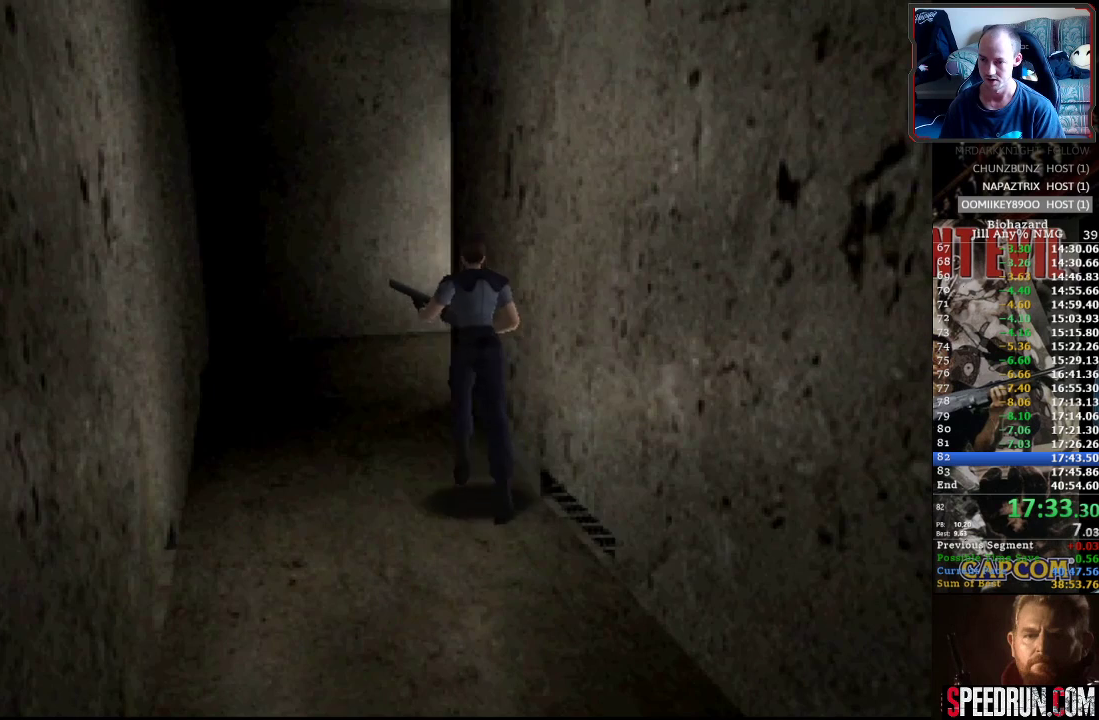
{"buttons": ["SQUARE", "DPAD_UP", "DPAD_RIGHT"], "events": [[433, "DPAD_RIGHT", "down"]]}
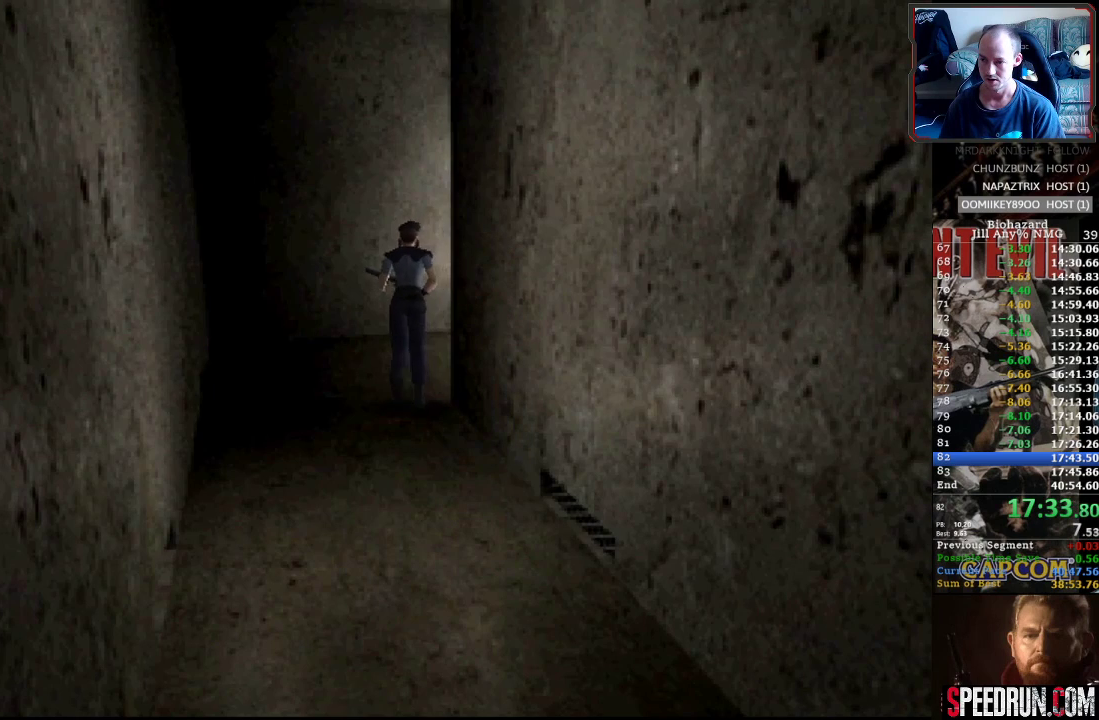
{"buttons": ["SQUARE", "DPAD_UP", "DPAD_RIGHT"], "events": []}
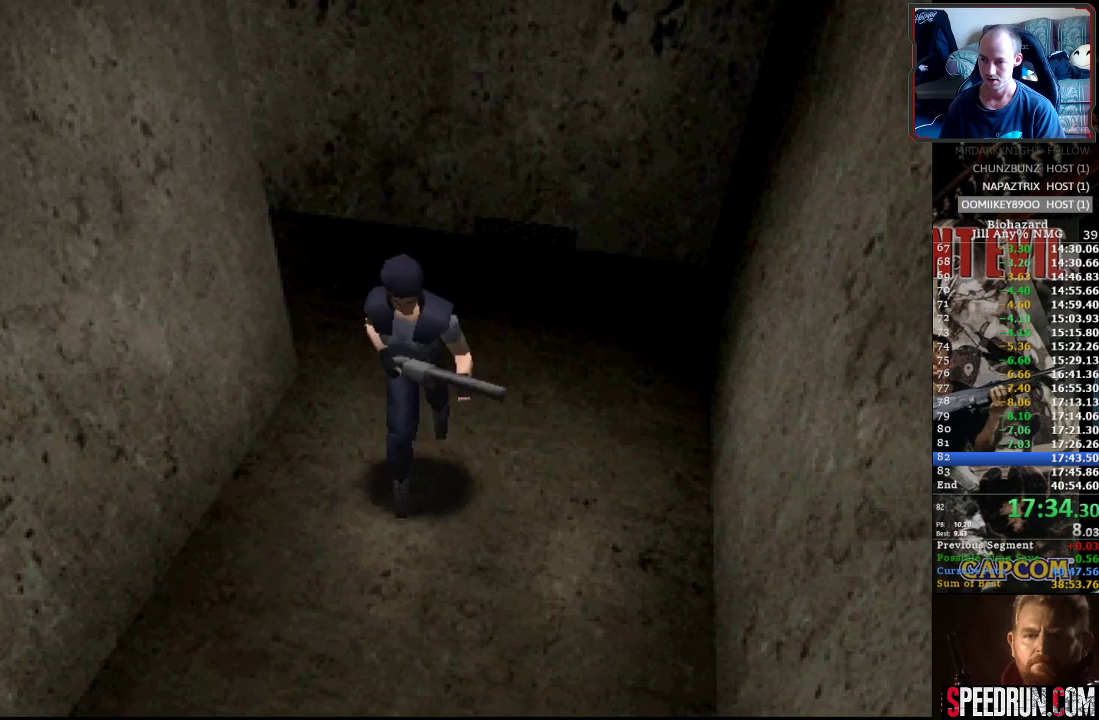
{"buttons": ["SQUARE", "DPAD_UP"], "events": [[50, "DPAD_RIGHT", "up"]]}
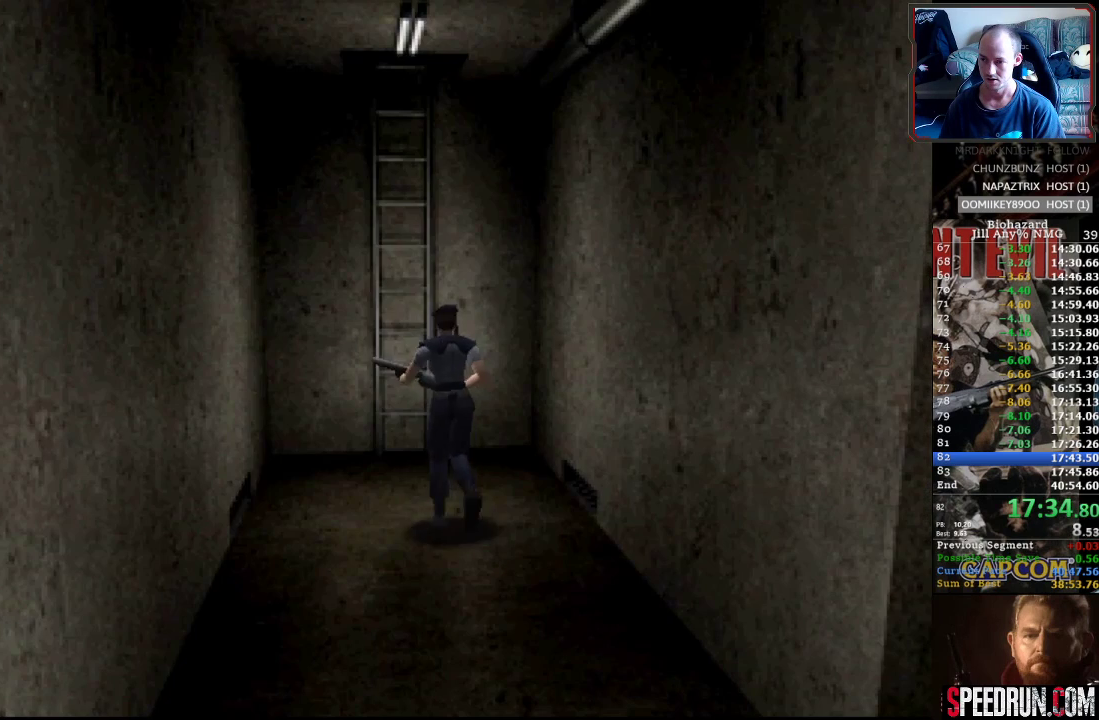
{"buttons": ["SQUARE", "DPAD_UP", "DPAD_LEFT"], "events": [[67, "DPAD_RIGHT", "down"], [117, "DPAD_RIGHT", "up"], [483, "DPAD_LEFT", "down"]]}
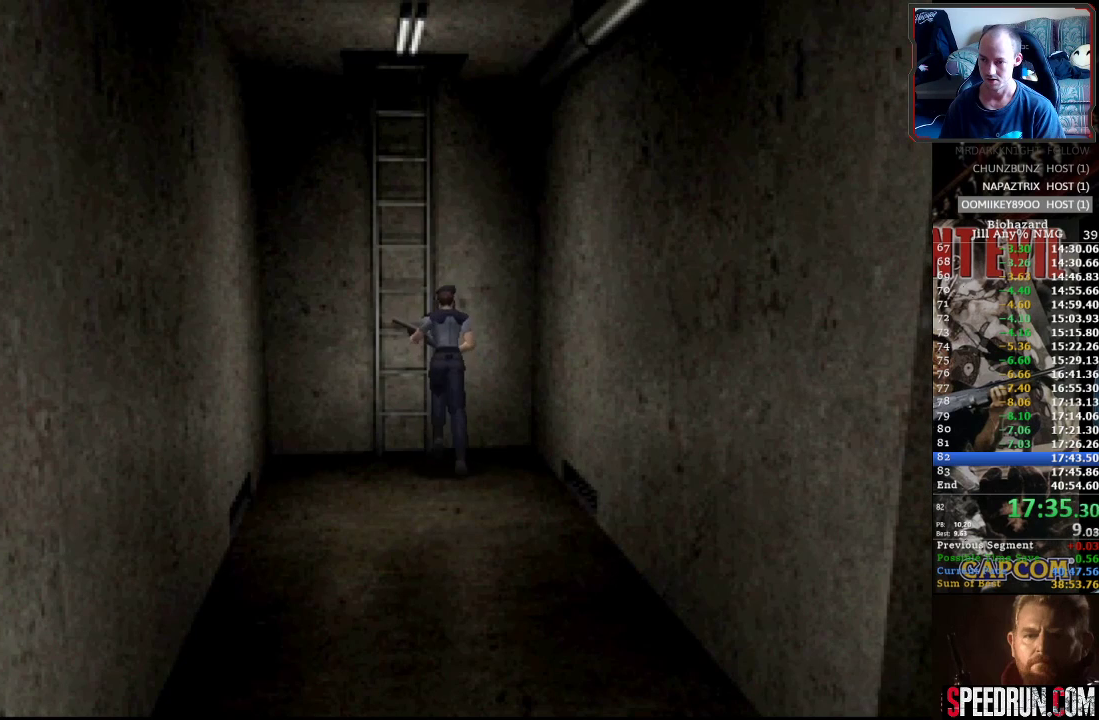
{"buttons": ["CROSS"], "events": [[17, "CROSS", "down"], [67, "SQUARE", "up"], [100, "DPAD_LEFT", "up"], [150, "CROSS", "up"], [150, "DPAD_UP", "up"], [200, "CROSS", "down"], [283, "CROSS", "up"], [350, "CROSS", "down"], [467, "CROSS", "up"], [500, "CROSS", "down"]]}
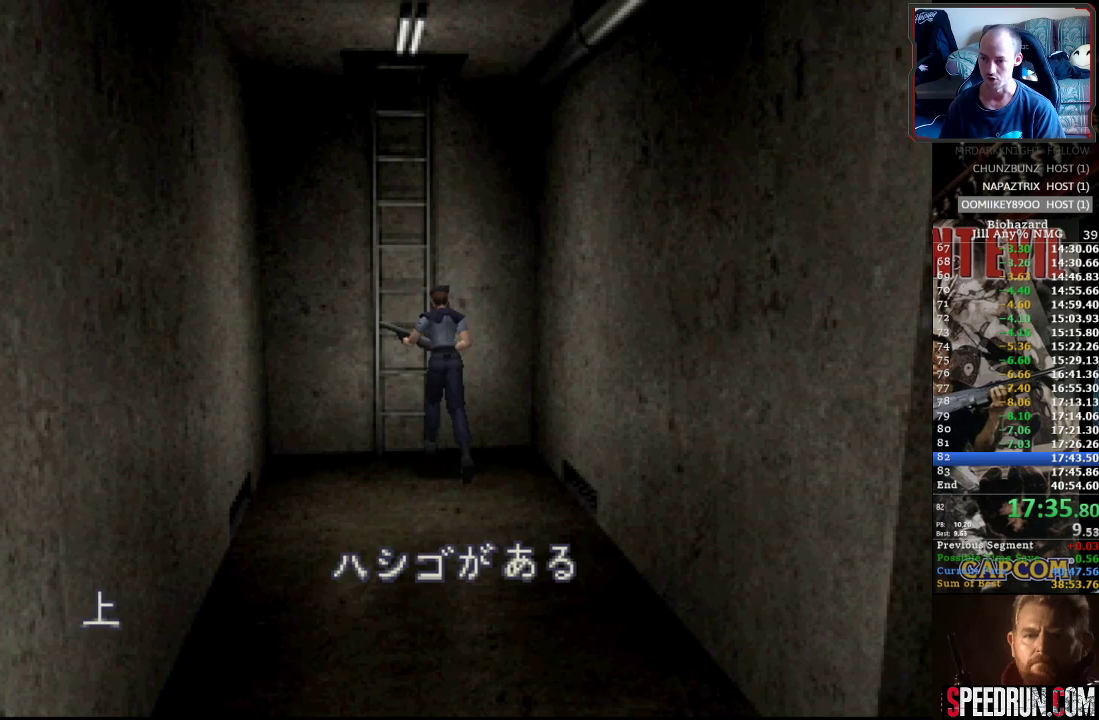
{"buttons": ["CROSS"], "events": [[117, "CROSS", "up"], [167, "CROSS", "down"], [250, "CROSS", "up"], [300, "CROSS", "down"], [400, "CROSS", "up"], [433, "CROSS", "down"]]}
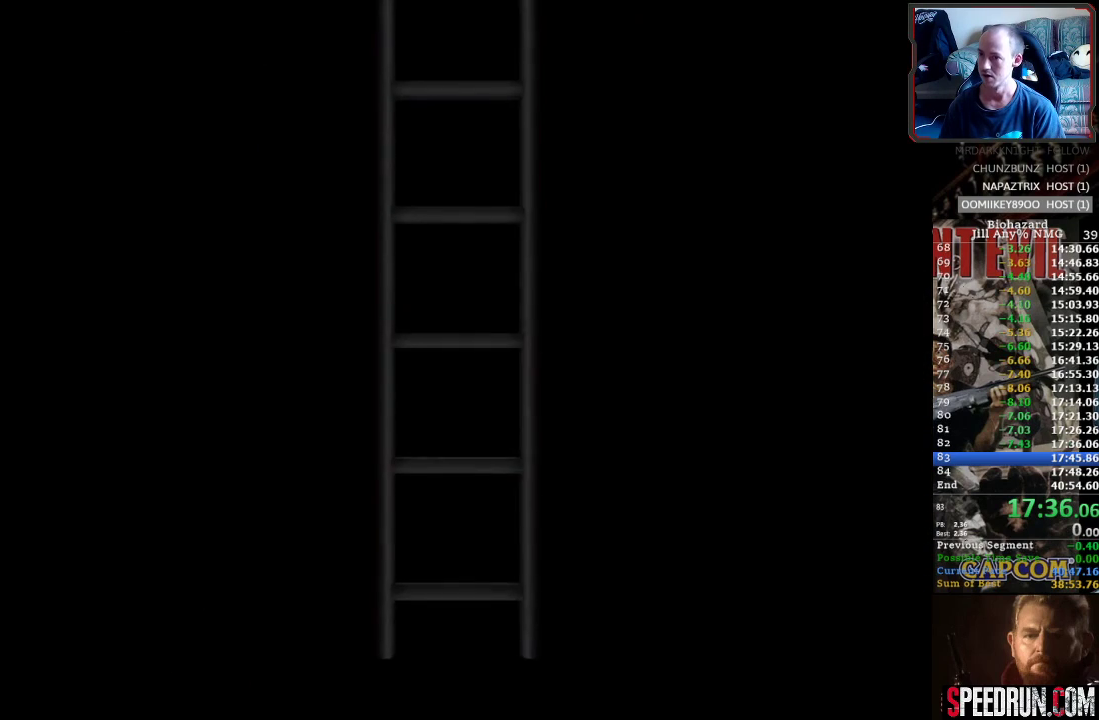
{"buttons": ["DPAD_UP"], "events": [[67, "CROSS", "up"], [83, "DPAD_UP", "down"]]}
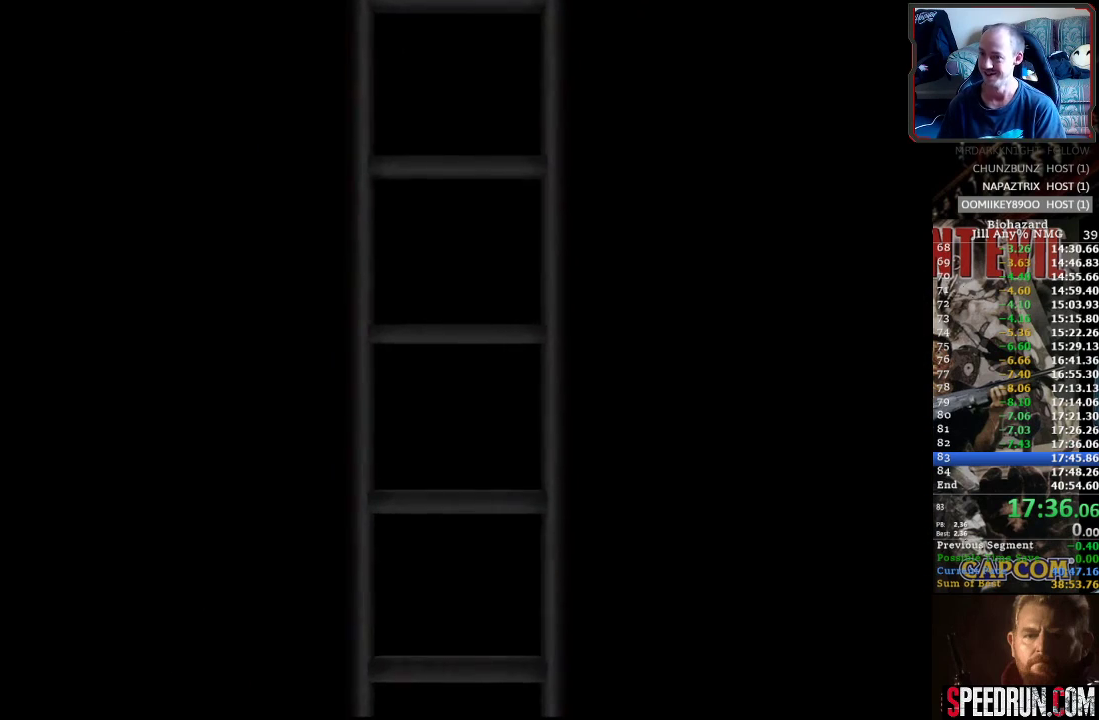
{"buttons": ["SQUARE", "DPAD_UP"], "events": [[217, "CROSS", "down"], [317, "SQUARE", "down"], [367, "CROSS", "up"]]}
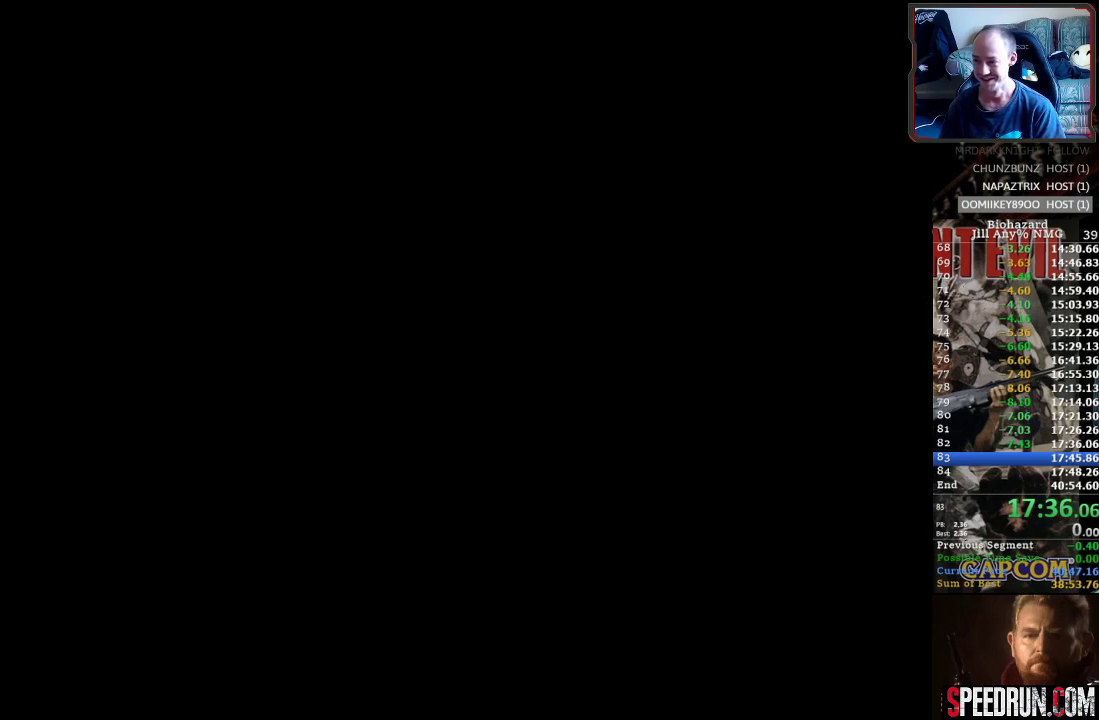
{"buttons": ["SQUARE", "DPAD_UP"], "events": []}
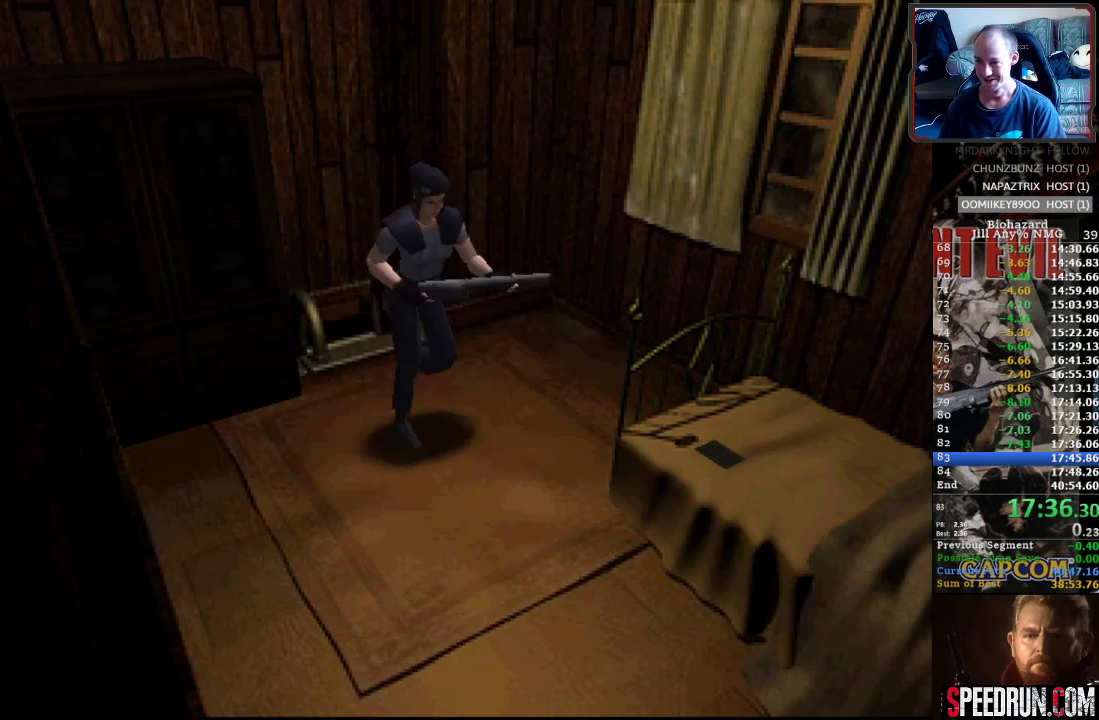
{"buttons": ["SQUARE", "DPAD_UP"], "events": [[200, "DPAD_RIGHT", "down"], [383, "DPAD_RIGHT", "up"]]}
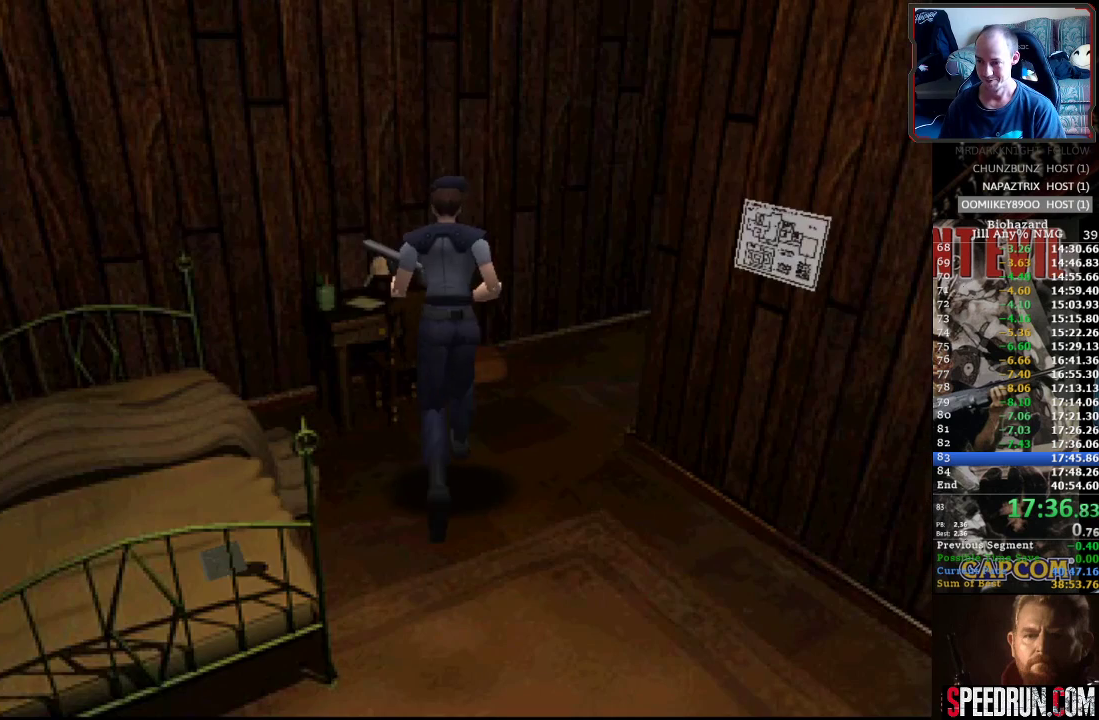
{"buttons": ["SQUARE", "DPAD_UP", "DPAD_RIGHT"], "events": [[67, "DPAD_RIGHT", "down"]]}
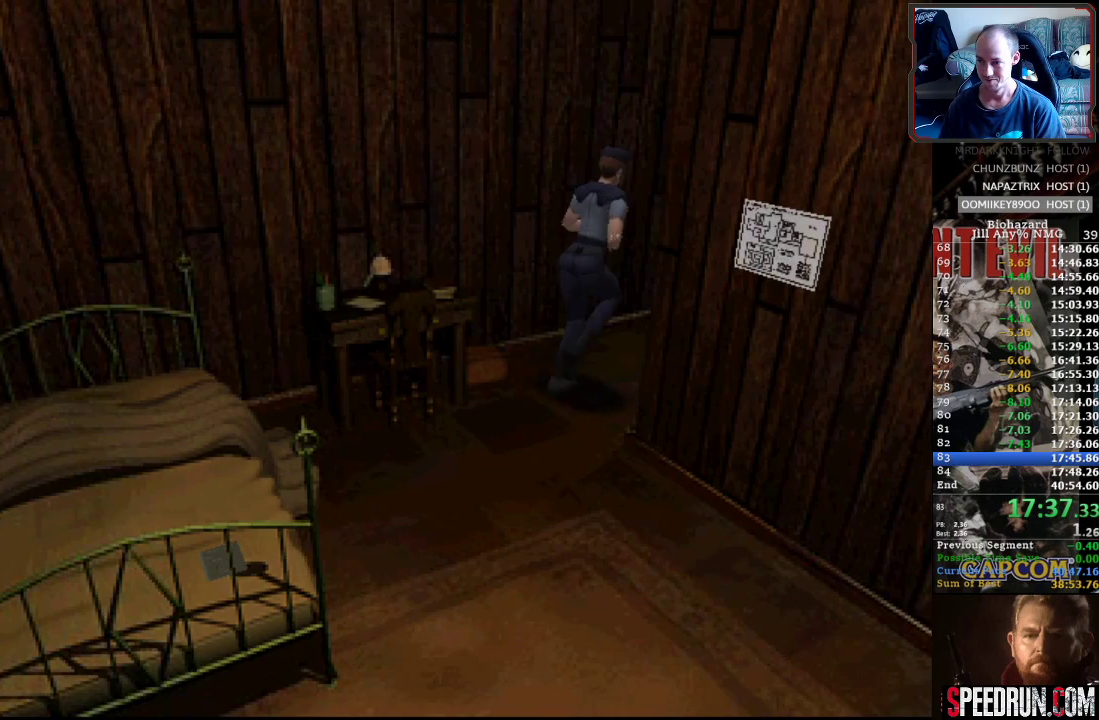
{"buttons": ["SQUARE", "DPAD_UP"], "events": [[50, "DPAD_RIGHT", "up"]]}
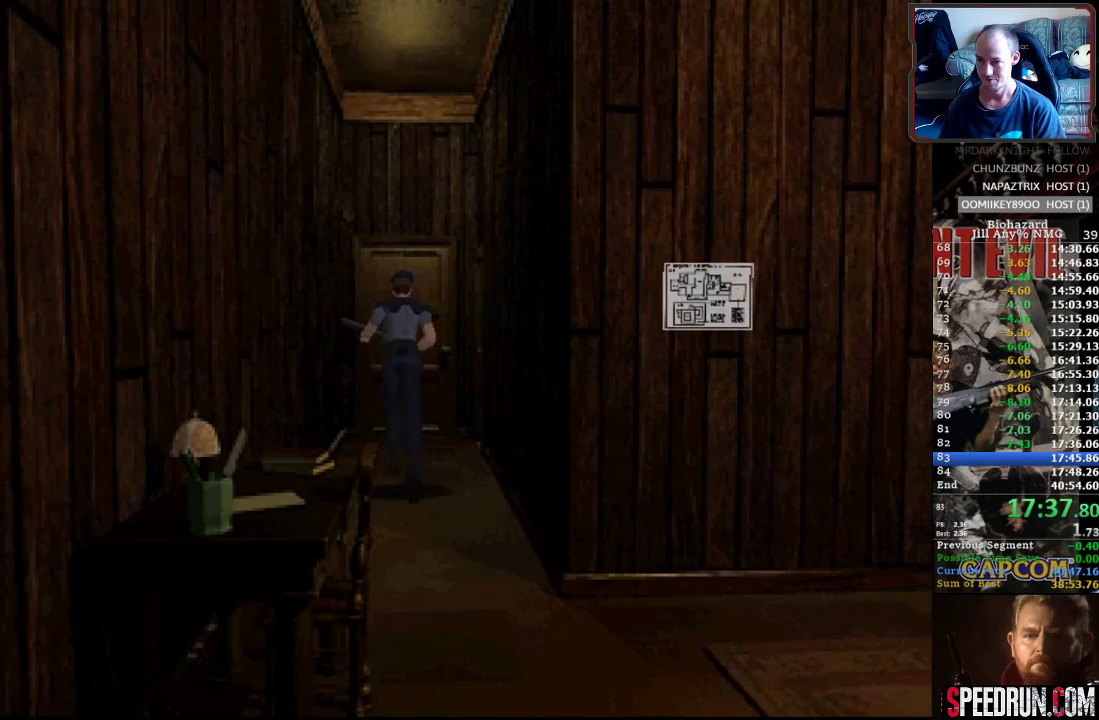
{"buttons": ["CROSS", "SQUARE", "DPAD_UP"], "events": [[317, "CROSS", "down"], [417, "CROSS", "up"], [500, "CROSS", "down"]]}
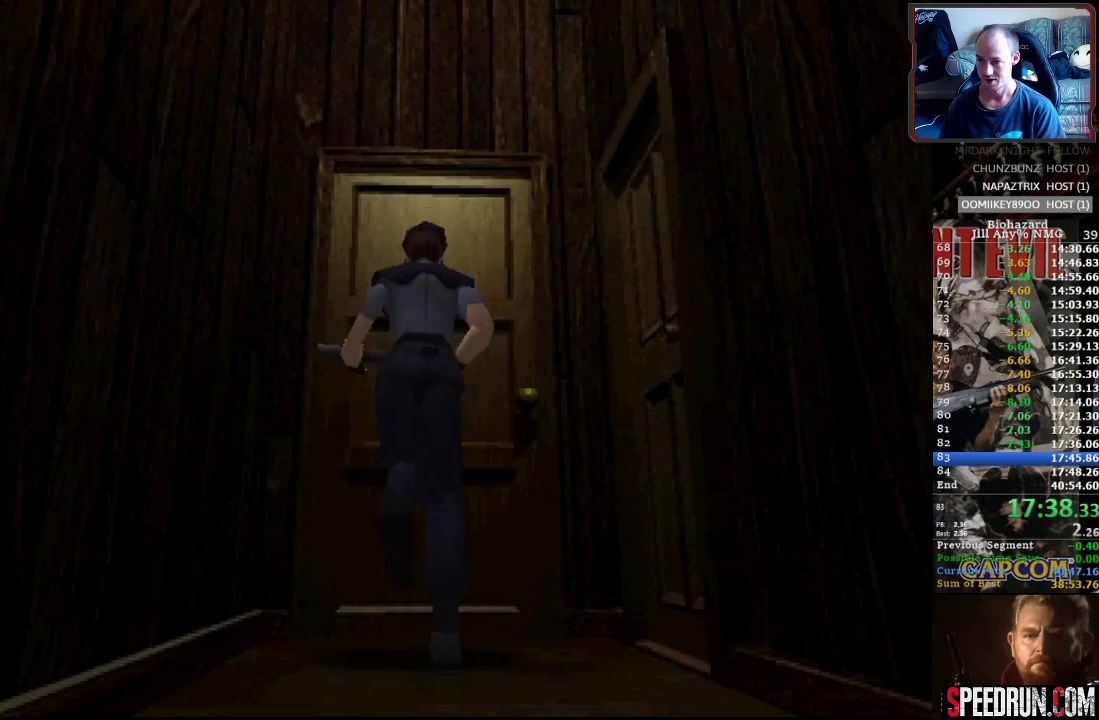
{"buttons": ["SQUARE", "DPAD_UP", "DPAD_LEFT"], "events": [[117, "CROSS", "up"], [200, "CROSS", "down"], [317, "CROSS", "up"], [367, "CROSS", "down"], [400, "DPAD_LEFT", "down"], [467, "CROSS", "up"]]}
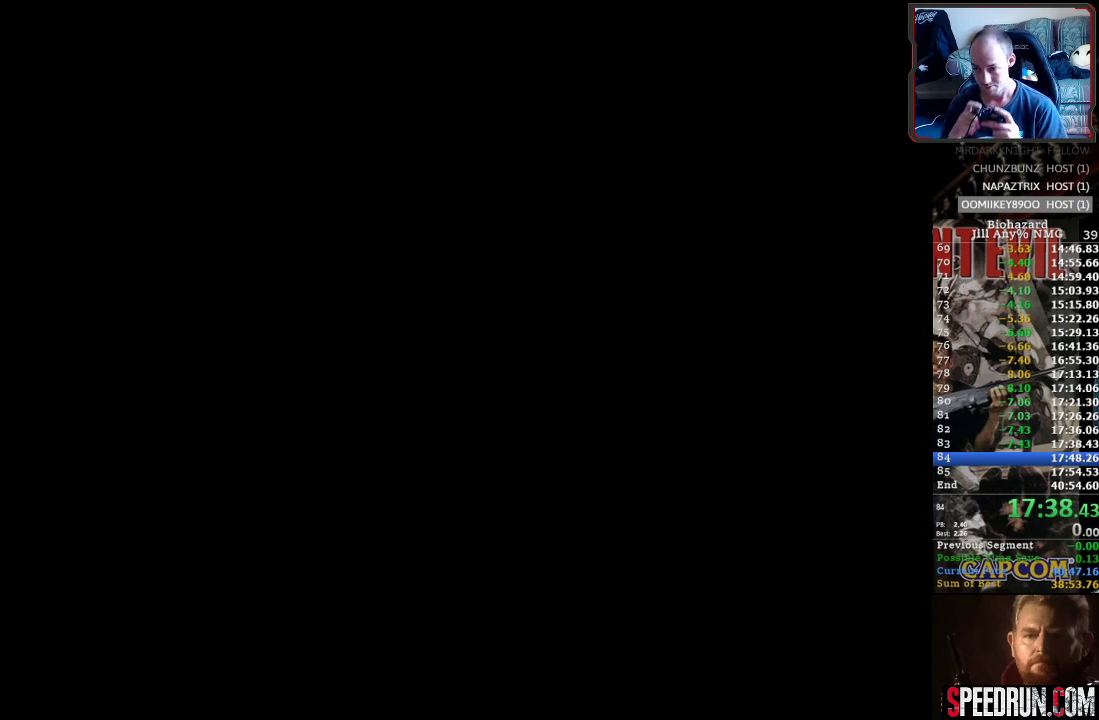
{"buttons": ["SQUARE", "DPAD_LEFT"], "events": [[67, "CROSS", "down"], [67, "DPAD_UP", "up"], [183, "CROSS", "up"]]}
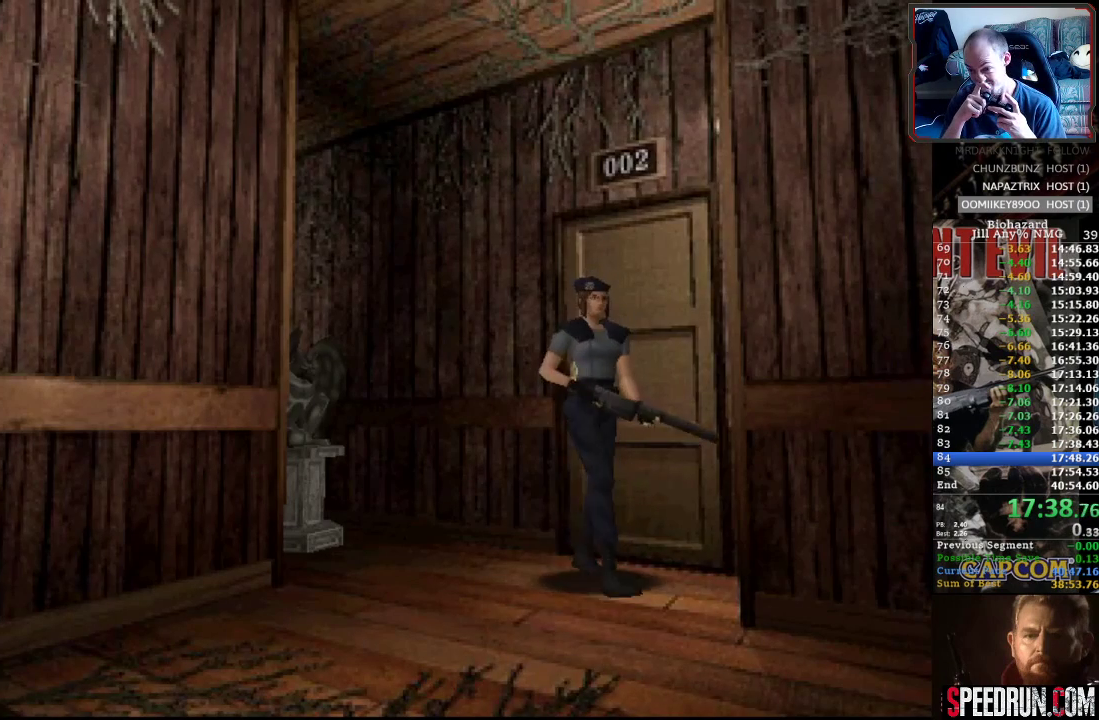
{"buttons": ["SQUARE", "DPAD_UP", "DPAD_LEFT"], "events": [[100, "DPAD_LEFT", "up"], [100, "DPAD_UP", "down"], [117, "DPAD_RIGHT", "down"], [400, "DPAD_RIGHT", "up"], [467, "DPAD_LEFT", "down"]]}
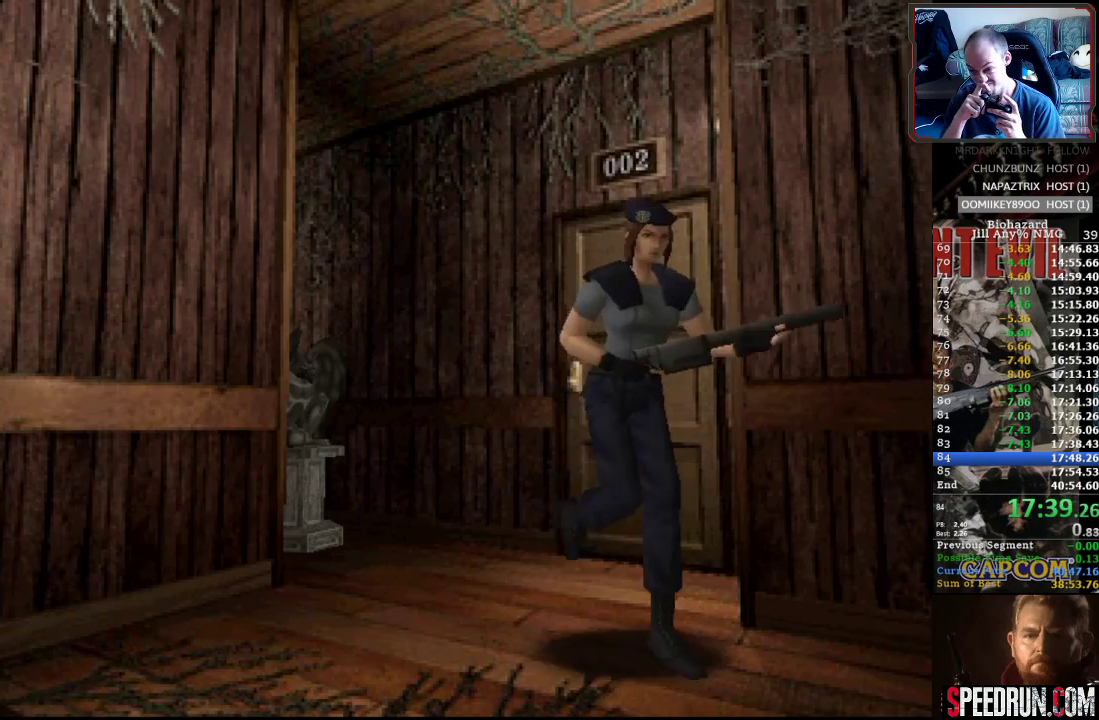
{"buttons": ["SQUARE", "DPAD_UP", "DPAD_LEFT"], "events": [[367, "DPAD_LEFT", "up"], [483, "DPAD_LEFT", "down"]]}
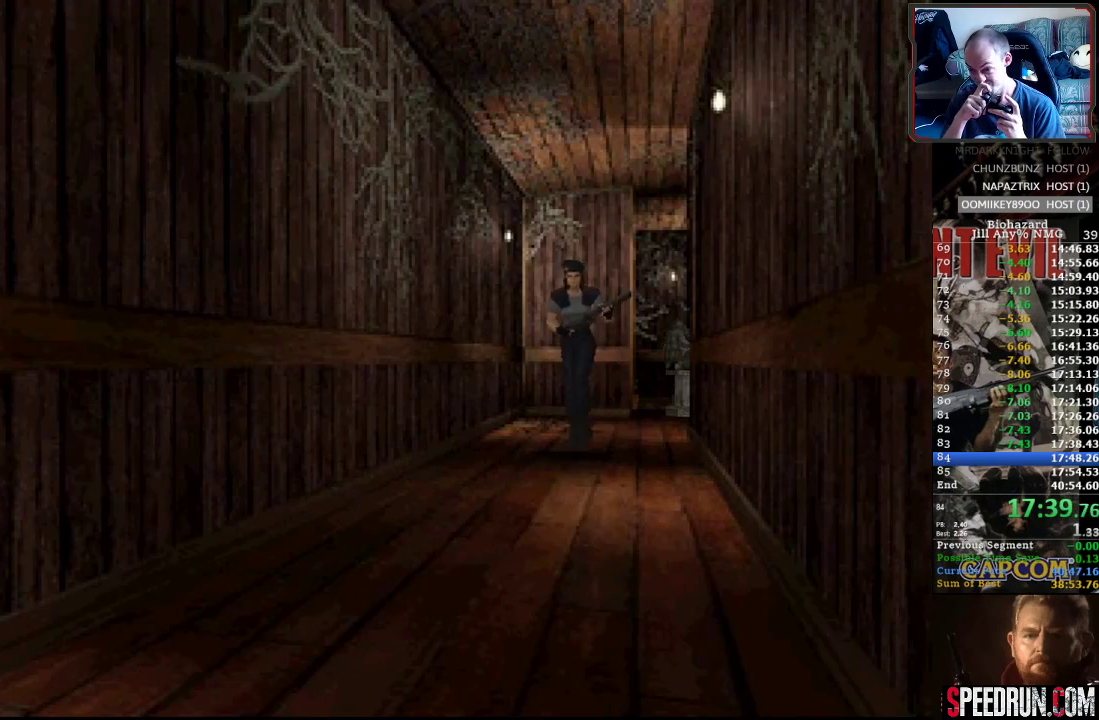
{"buttons": ["SQUARE", "DPAD_UP"], "events": [[133, "DPAD_LEFT", "up"]]}
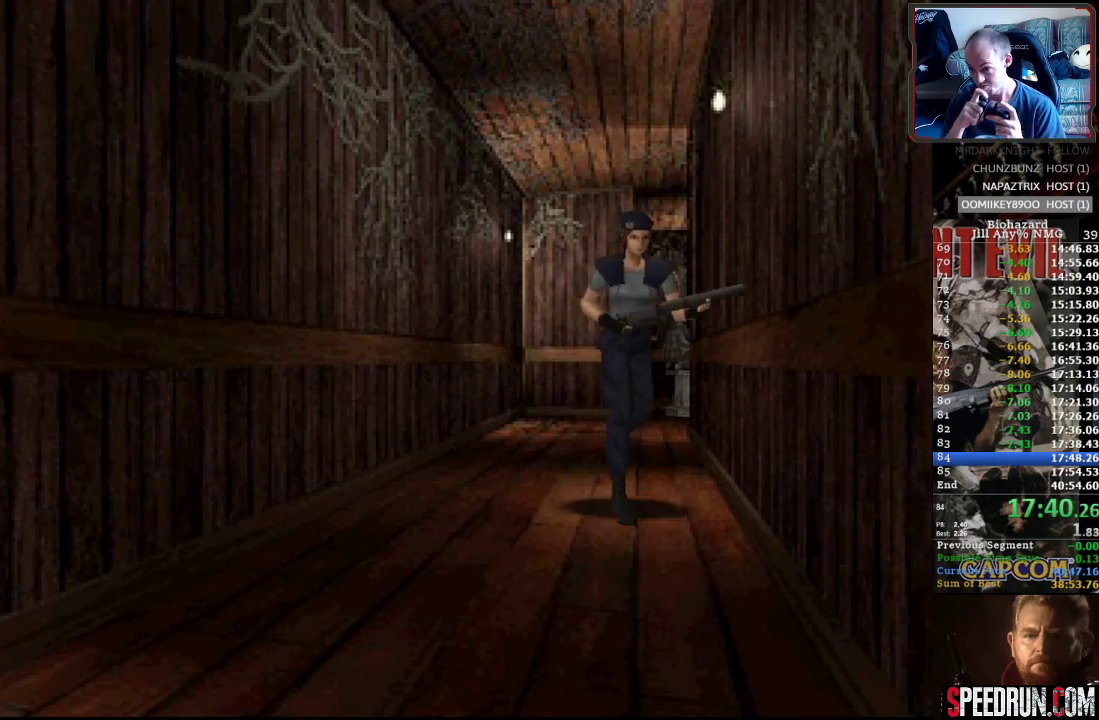
{"buttons": ["CROSS", "SQUARE", "DPAD_UP"], "events": [[450, "CROSS", "down"]]}
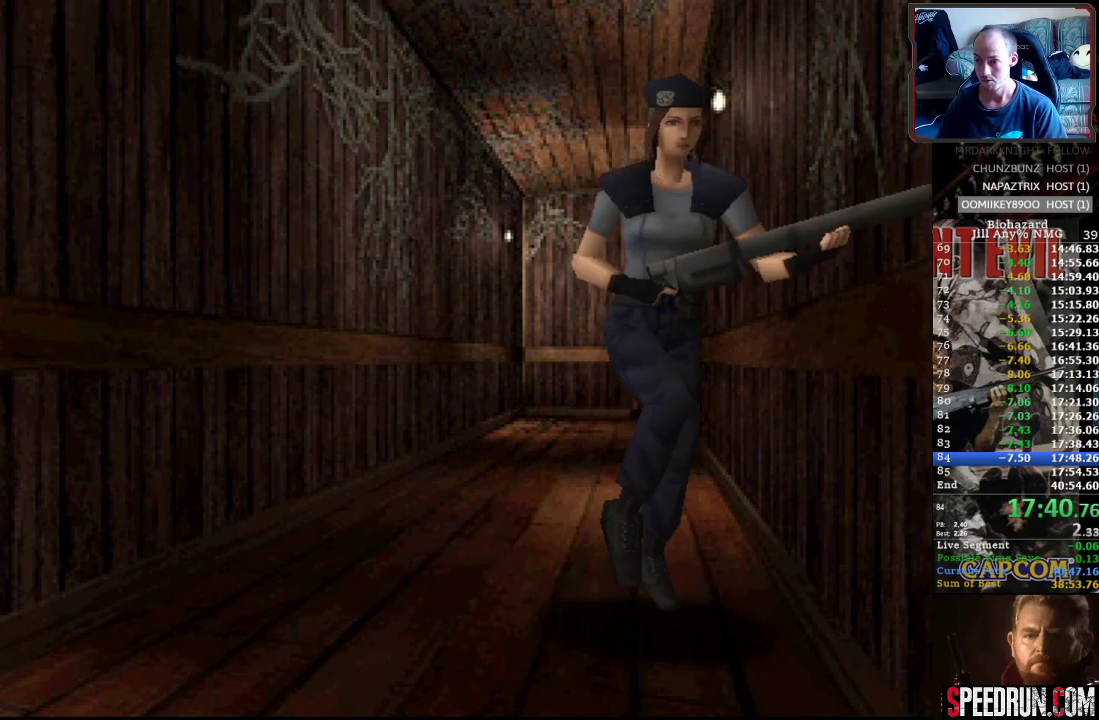
{"buttons": ["CROSS", "DPAD_UP", "DPAD_LEFT"], "events": [[33, "CROSS", "up"], [200, "CROSS", "down"], [233, "DPAD_LEFT", "down"], [267, "CROSS", "up"], [350, "CROSS", "down"], [367, "SQUARE", "up"], [450, "CROSS", "up"], [500, "CROSS", "down"]]}
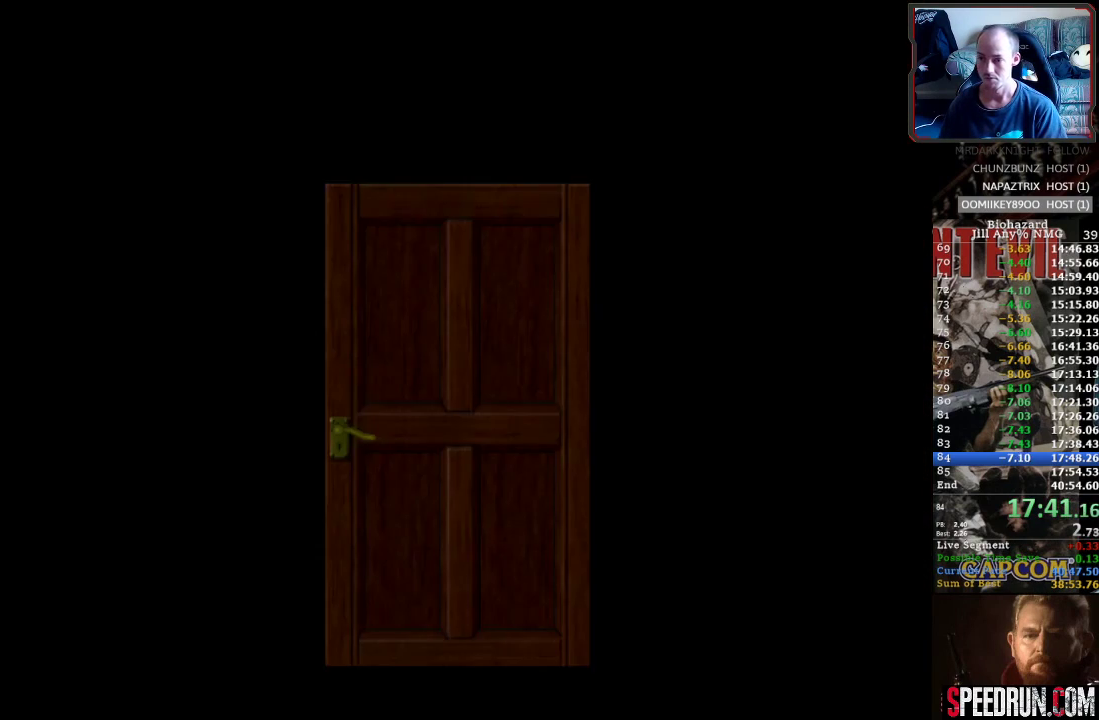
{"buttons": ["SQUARE", "DPAD_UP"], "events": [[67, "CROSS", "up"], [133, "CROSS", "down"], [217, "CROSS", "up"], [267, "CROSS", "down"], [317, "DPAD_LEFT", "up"], [367, "CROSS", "up"], [417, "SQUARE", "down"]]}
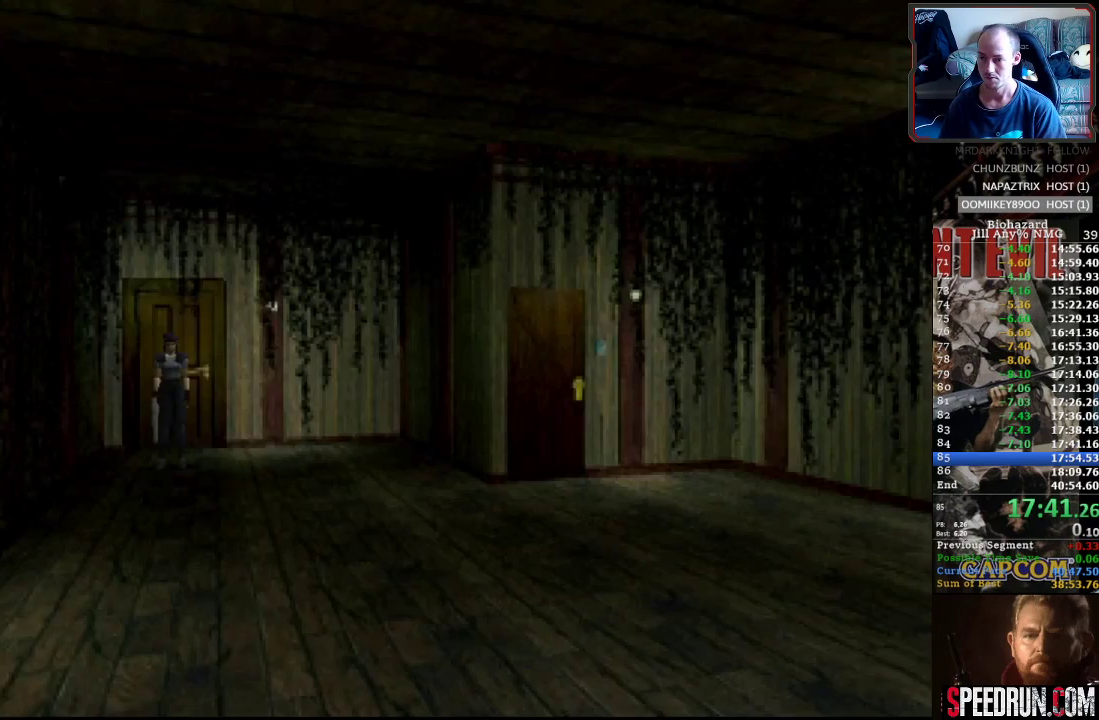
{"buttons": ["SQUARE", "DPAD_UP"], "events": [[167, "DPAD_LEFT", "down"], [283, "DPAD_LEFT", "up"]]}
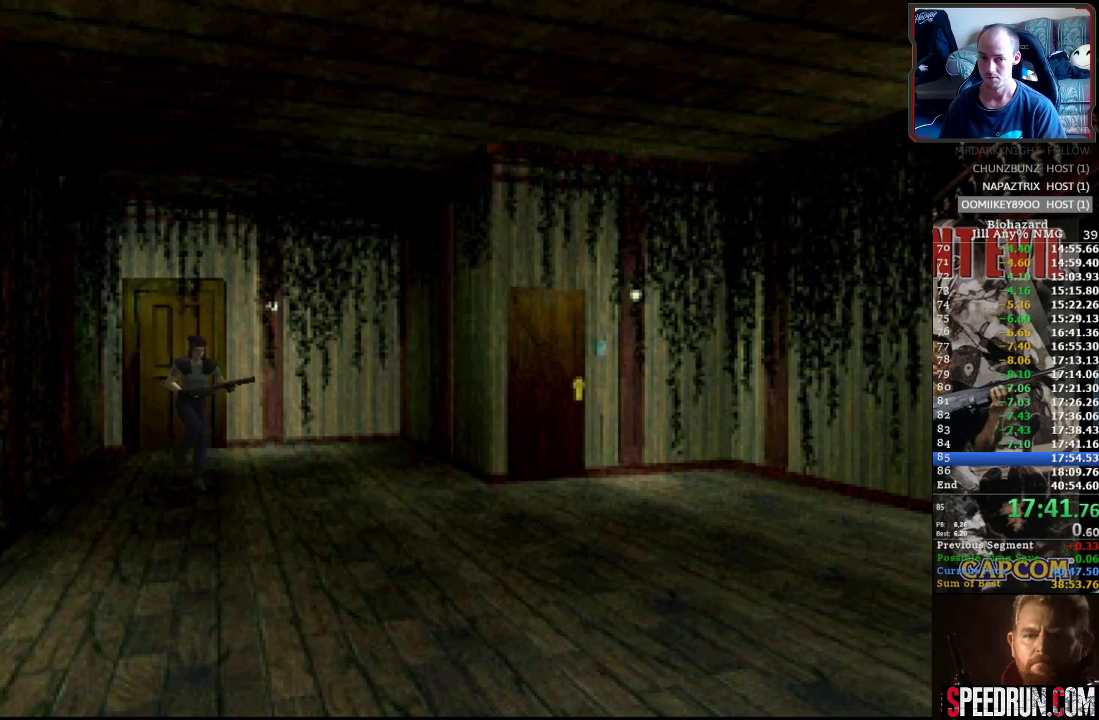
{"buttons": ["SQUARE", "DPAD_UP"], "events": []}
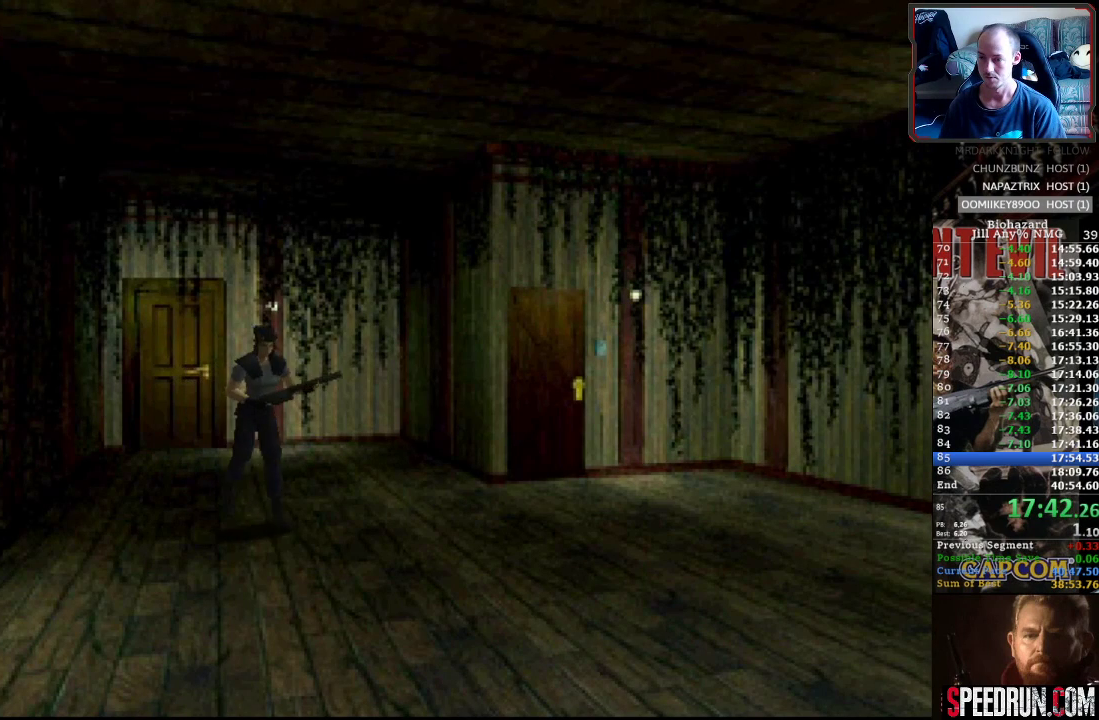
{"buttons": ["SQUARE", "DPAD_UP"], "events": []}
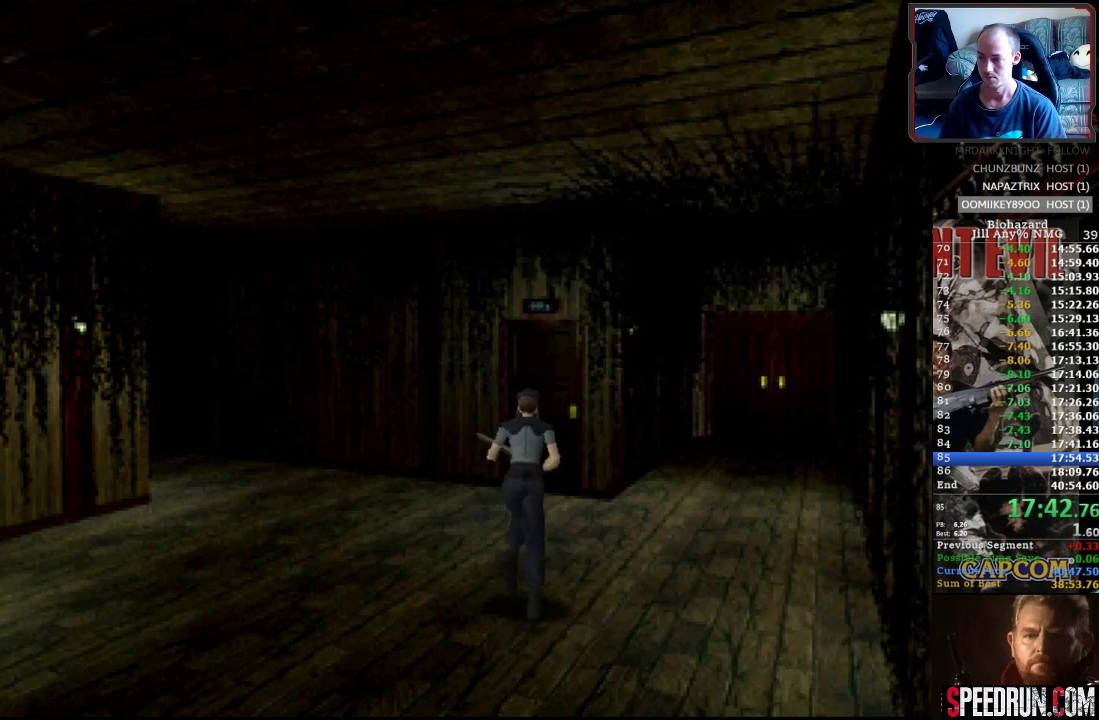
{"buttons": ["SQUARE", "DPAD_UP"], "events": []}